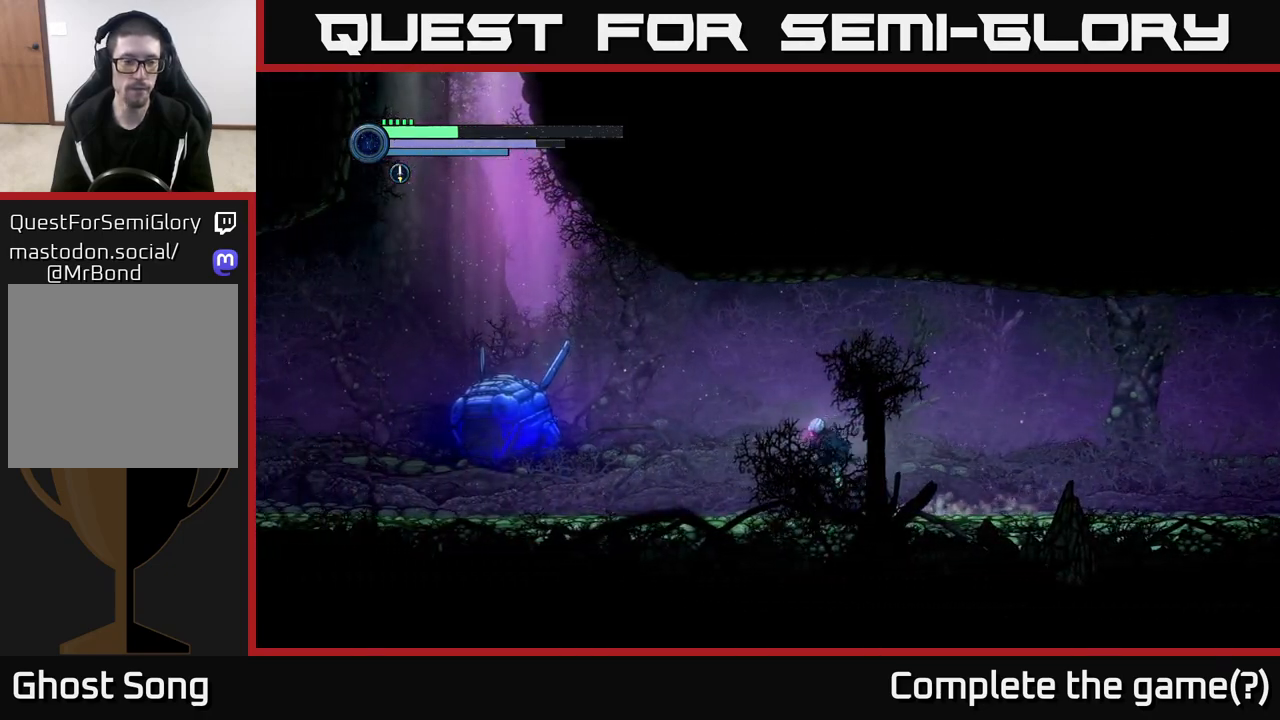
Gameplay with a controller (Xbox layout); each line is a JSON object with the inputs held at the frame after it. "events" lists button and stick changes between this image and that frame as [ms after this image, input, new state], when the widget could be followed in between.
{"buttons": [], "left_stick": "left", "right_stick": "center", "events": []}
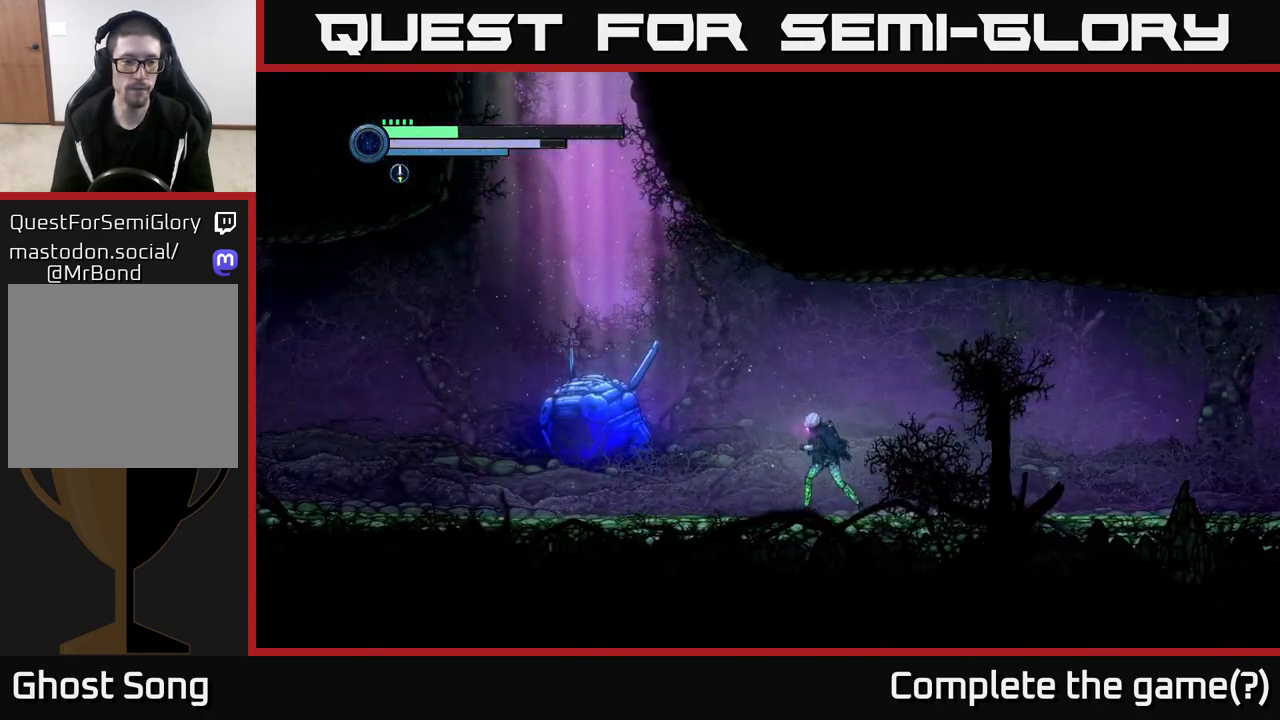
{"buttons": [], "left_stick": "left", "right_stick": "center", "events": []}
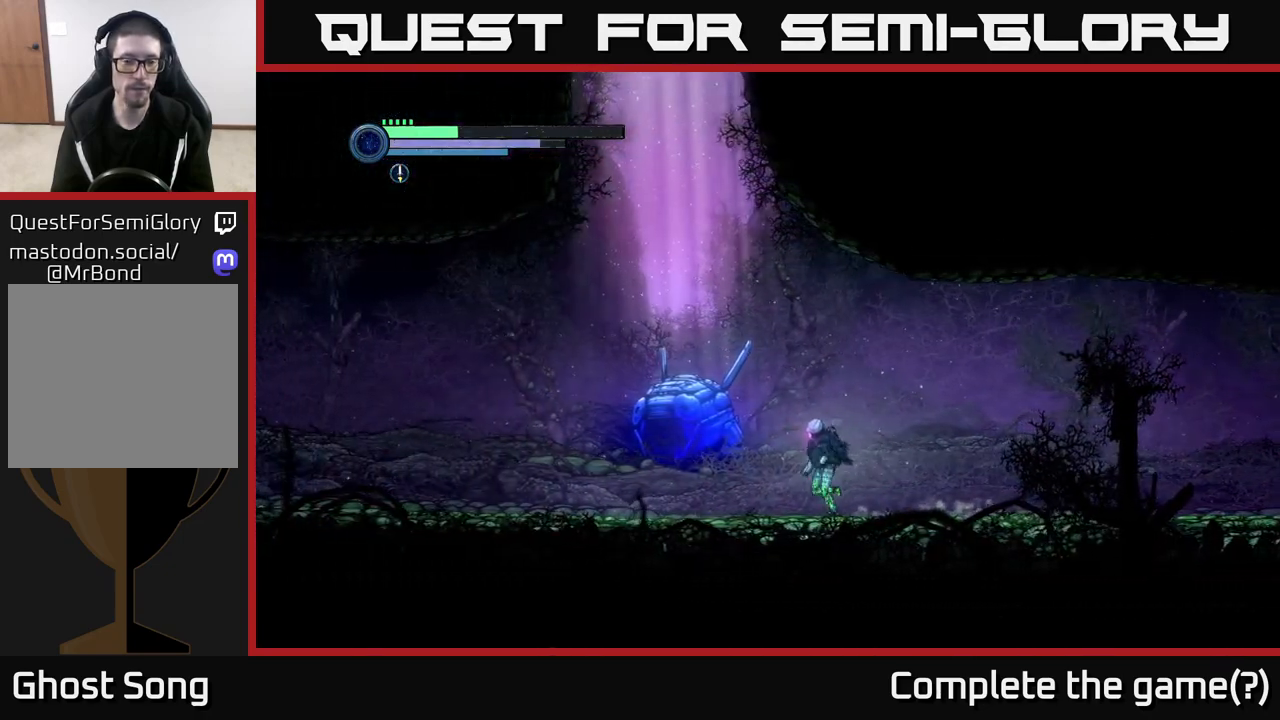
{"buttons": [], "left_stick": "left", "right_stick": "center", "events": []}
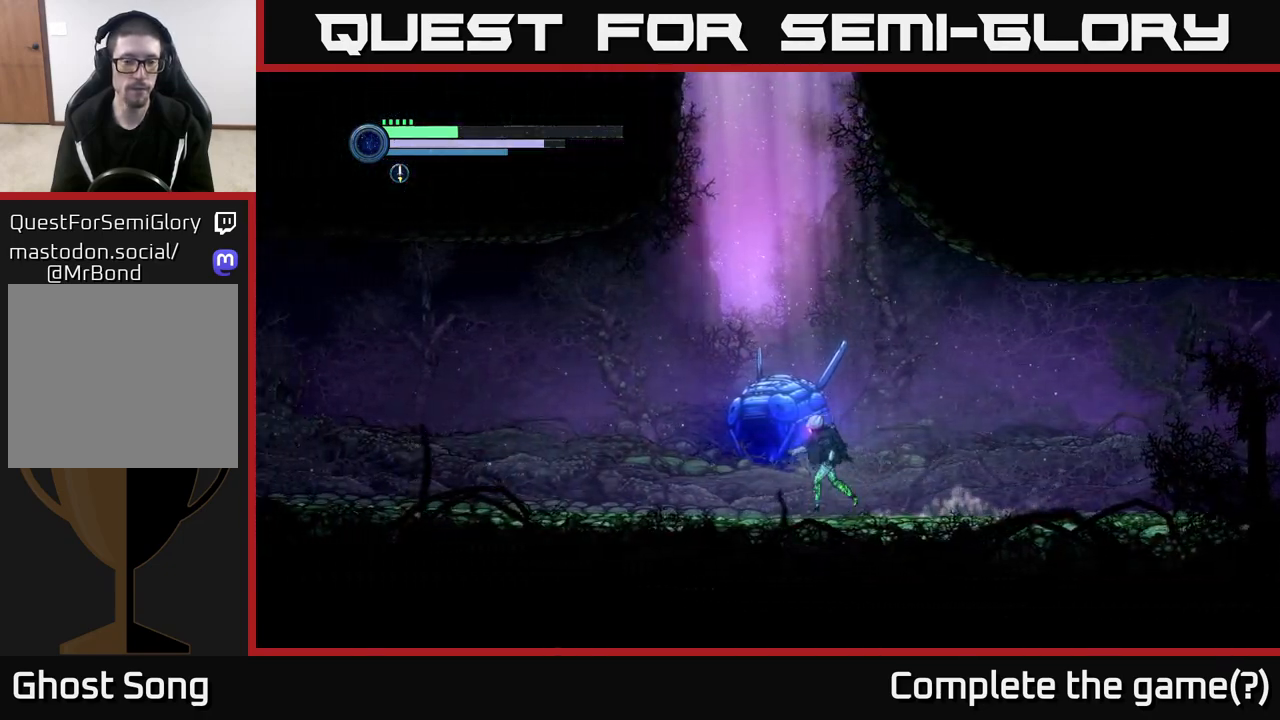
{"buttons": [], "left_stick": "left", "right_stick": "center", "events": []}
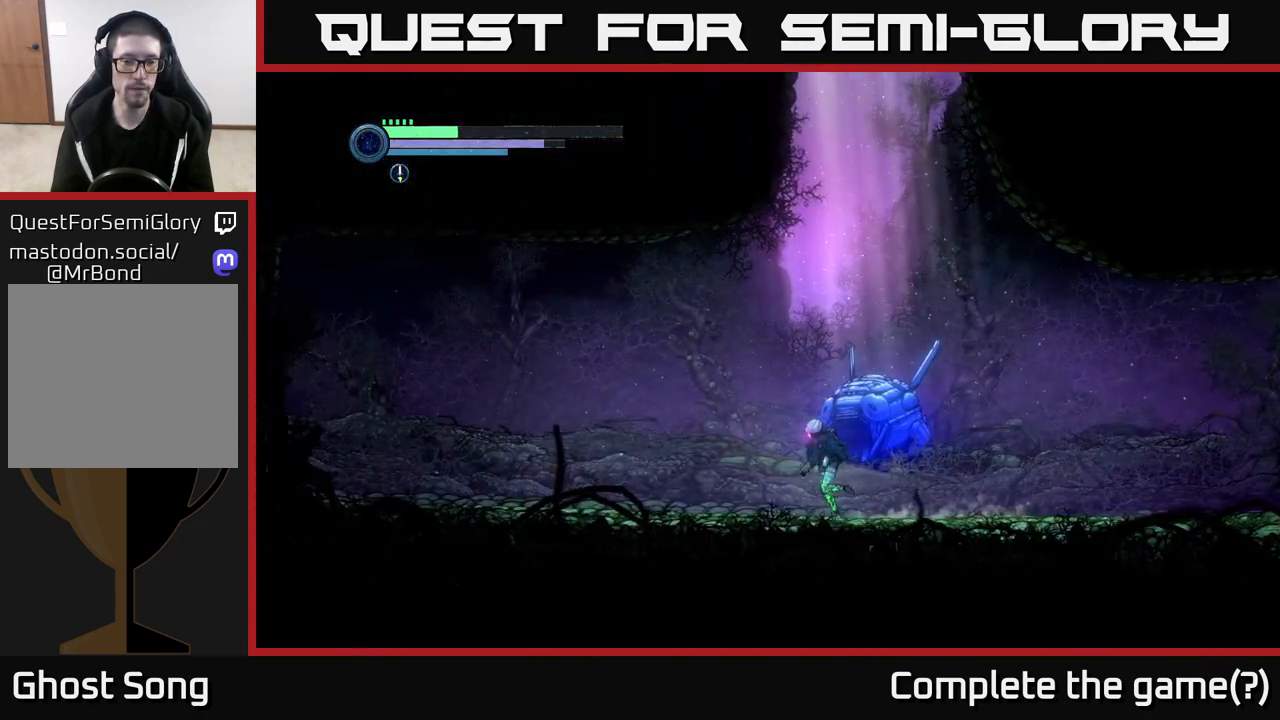
{"buttons": [], "left_stick": "left", "right_stick": "center", "events": []}
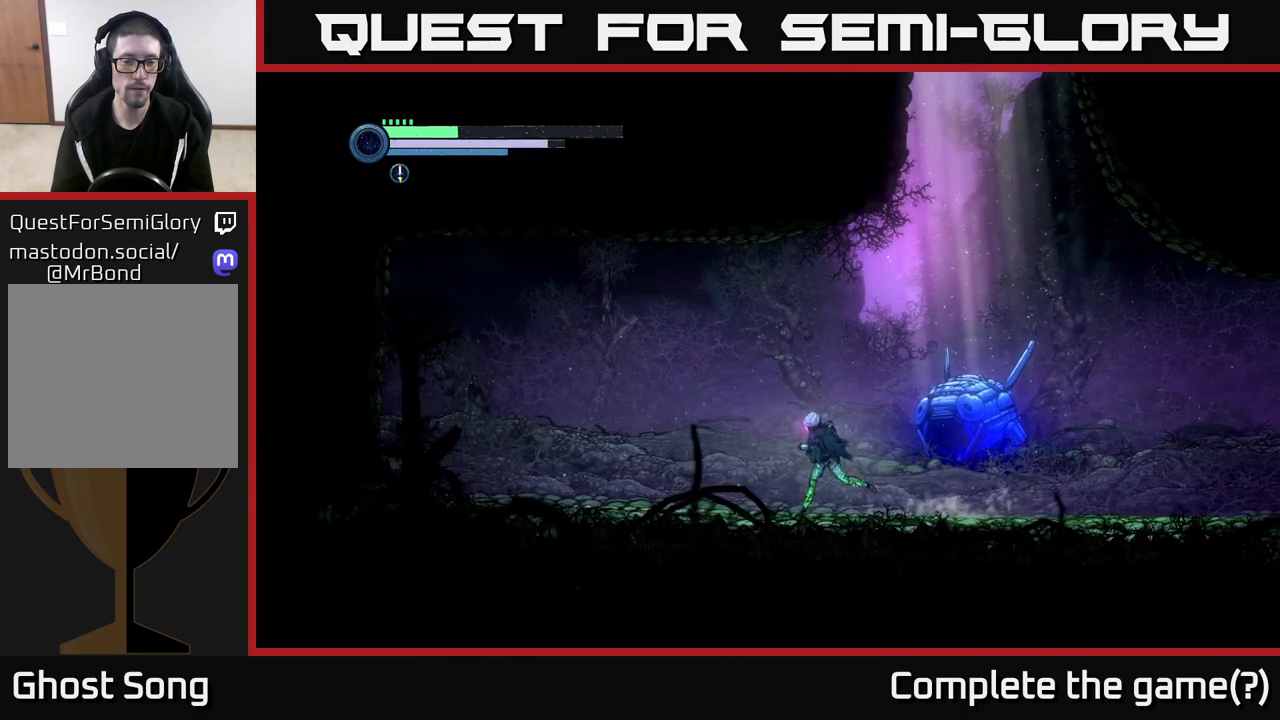
{"buttons": [], "left_stick": "left", "right_stick": "center", "events": []}
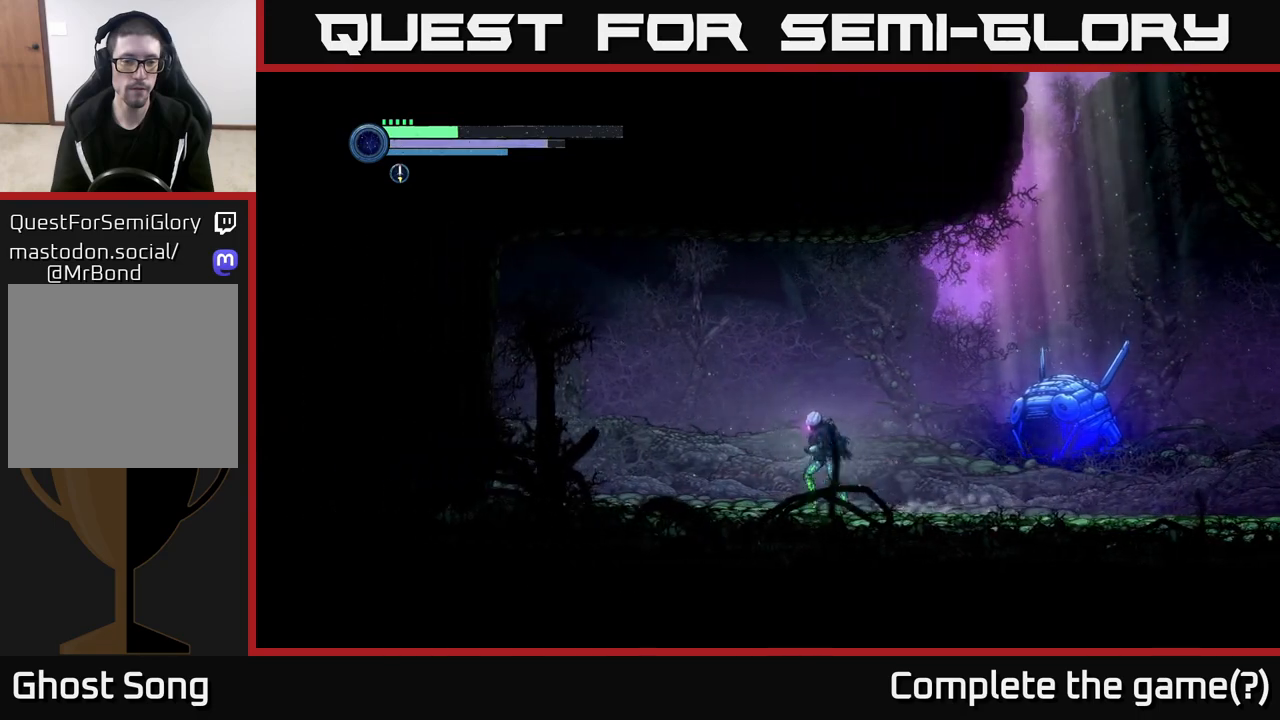
{"buttons": ["X"], "left_stick": "left", "right_stick": "center", "events": [[67, "X", "down"], [150, "X", "up"], [317, "X", "down"], [400, "X", "up"], [500, "X", "down"]]}
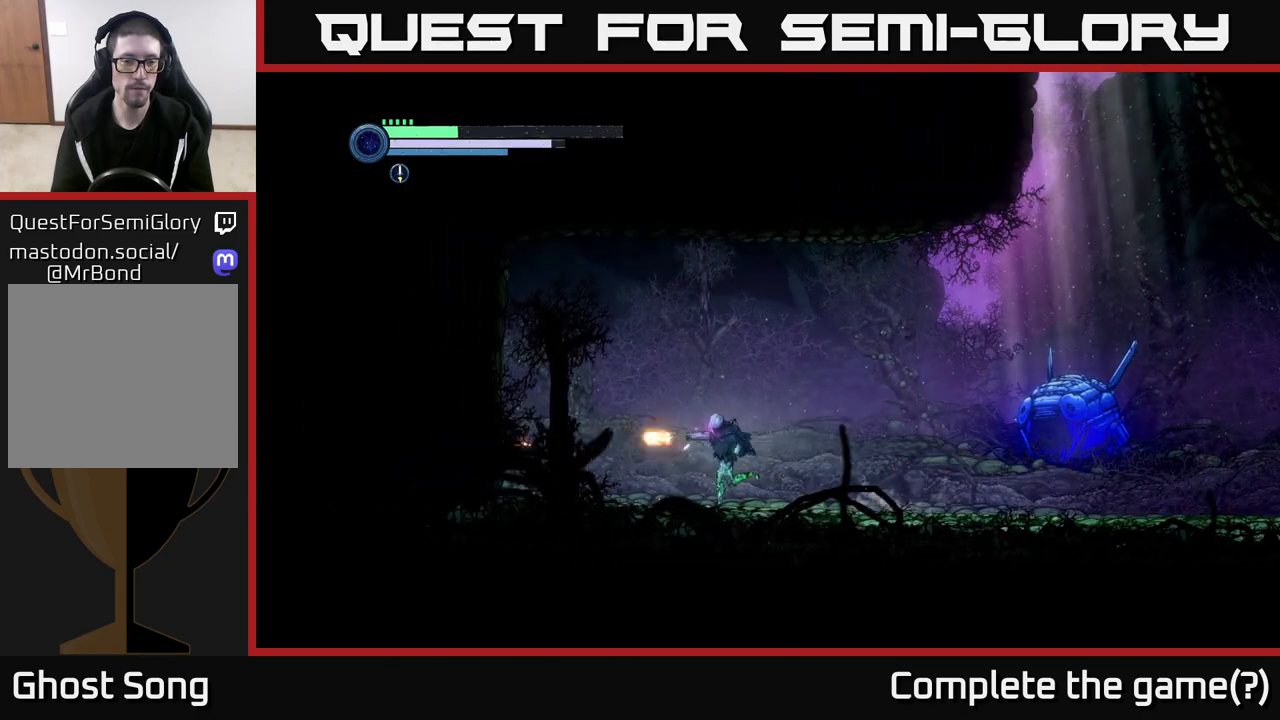
{"buttons": ["A", "X"], "left_stick": "left", "right_stick": "center", "events": [[67, "X", "up"], [167, "X", "down"], [300, "A", "down"], [300, "X", "up"], [500, "X", "down"]]}
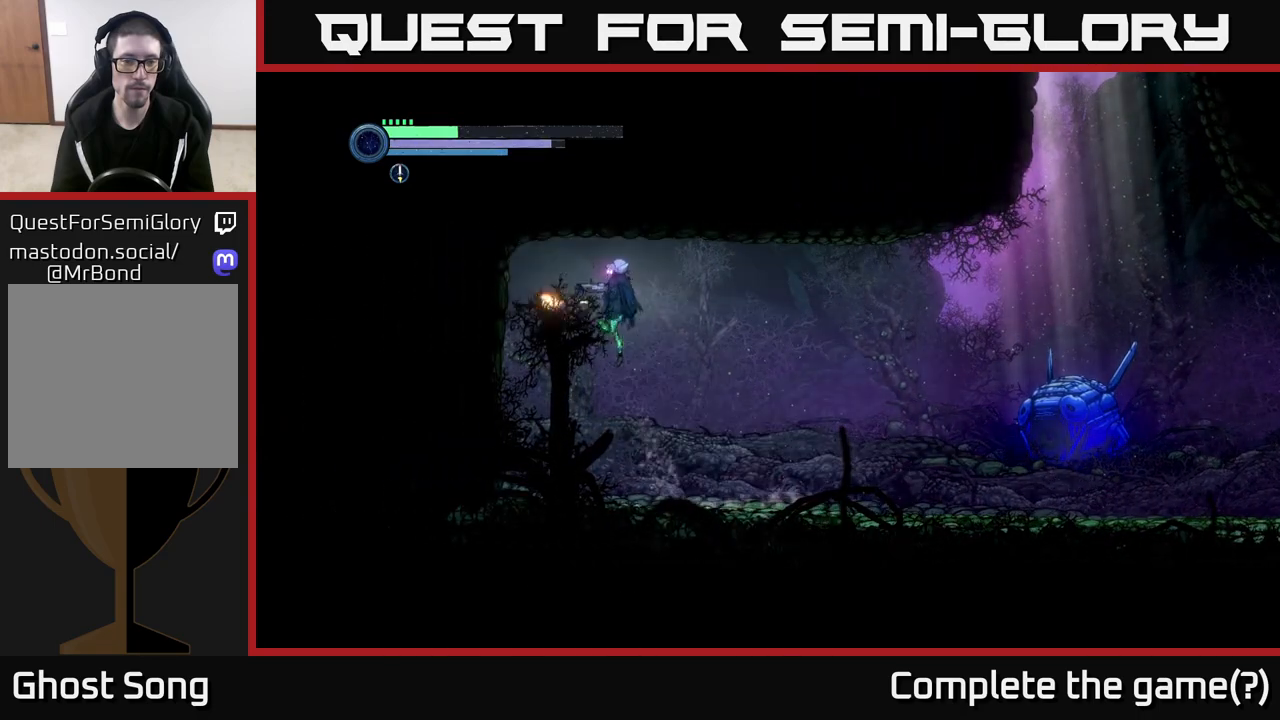
{"buttons": ["X"], "left_stick": "left", "right_stick": "center", "events": [[100, "X", "up"], [217, "X", "down"], [250, "A", "up"], [333, "X", "up"], [433, "X", "down"]]}
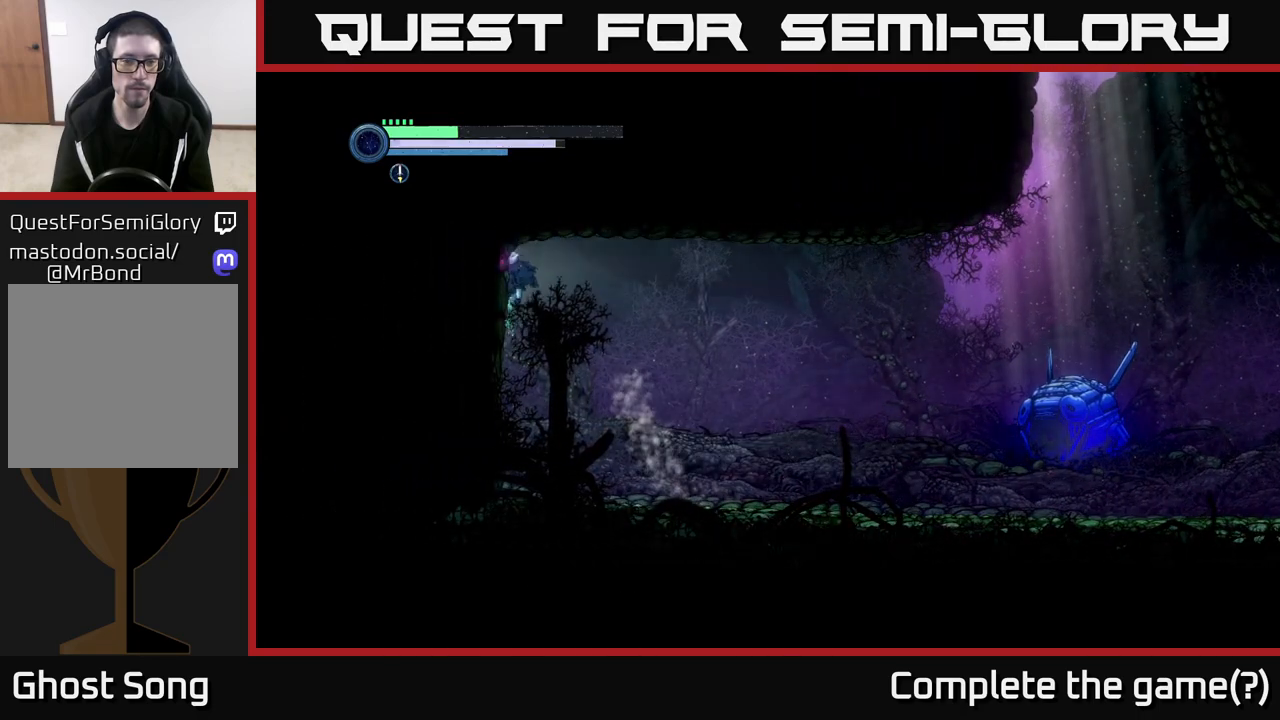
{"buttons": [], "left_stick": "center", "right_stick": "center", "events": [[33, "X", "up"], [83, "left_stick", "center"], [233, "SELECT", "down"], [400, "SELECT", "up"]]}
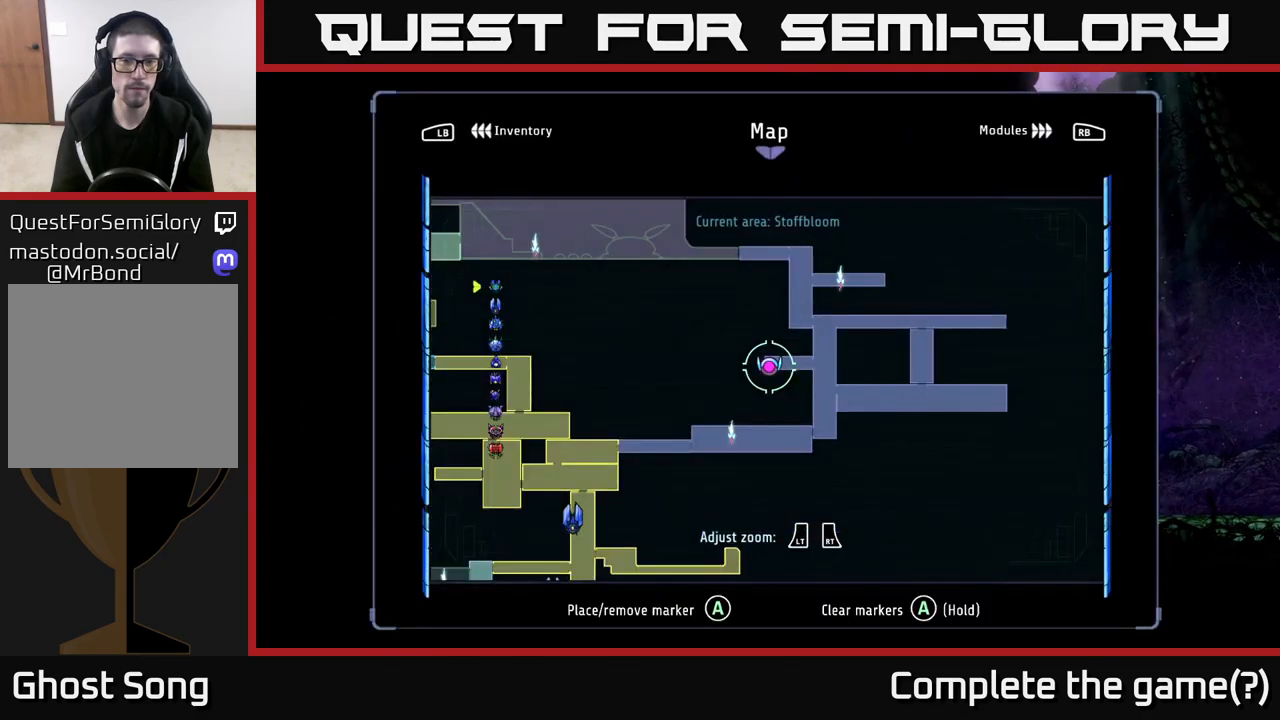
{"buttons": [], "left_stick": "up-right", "right_stick": "center", "events": [[267, "left_stick", "up-right"]]}
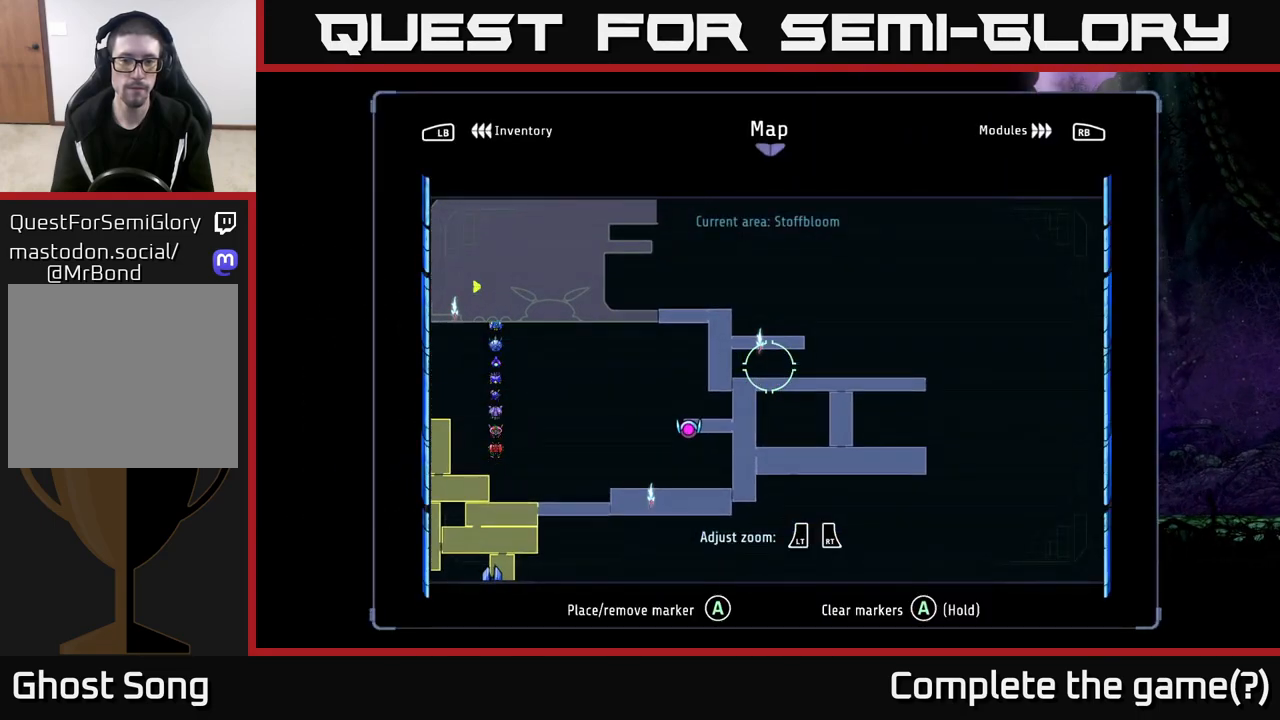
{"buttons": [], "left_stick": "center", "right_stick": "center", "events": [[50, "left_stick", "center"], [267, "SELECT", "down"], [383, "SELECT", "up"]]}
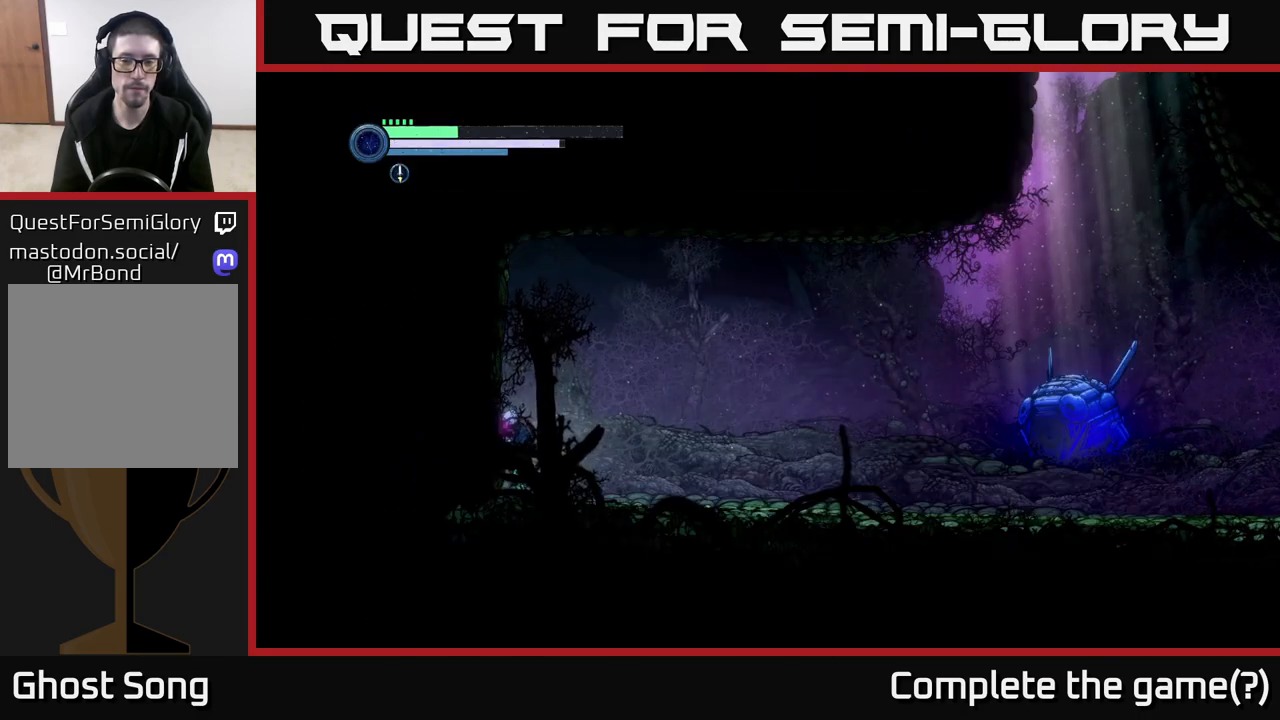
{"buttons": ["A"], "left_stick": "up", "right_stick": "center", "events": [[50, "left_stick", "left"], [467, "left_stick", "up"], [500, "A", "down"]]}
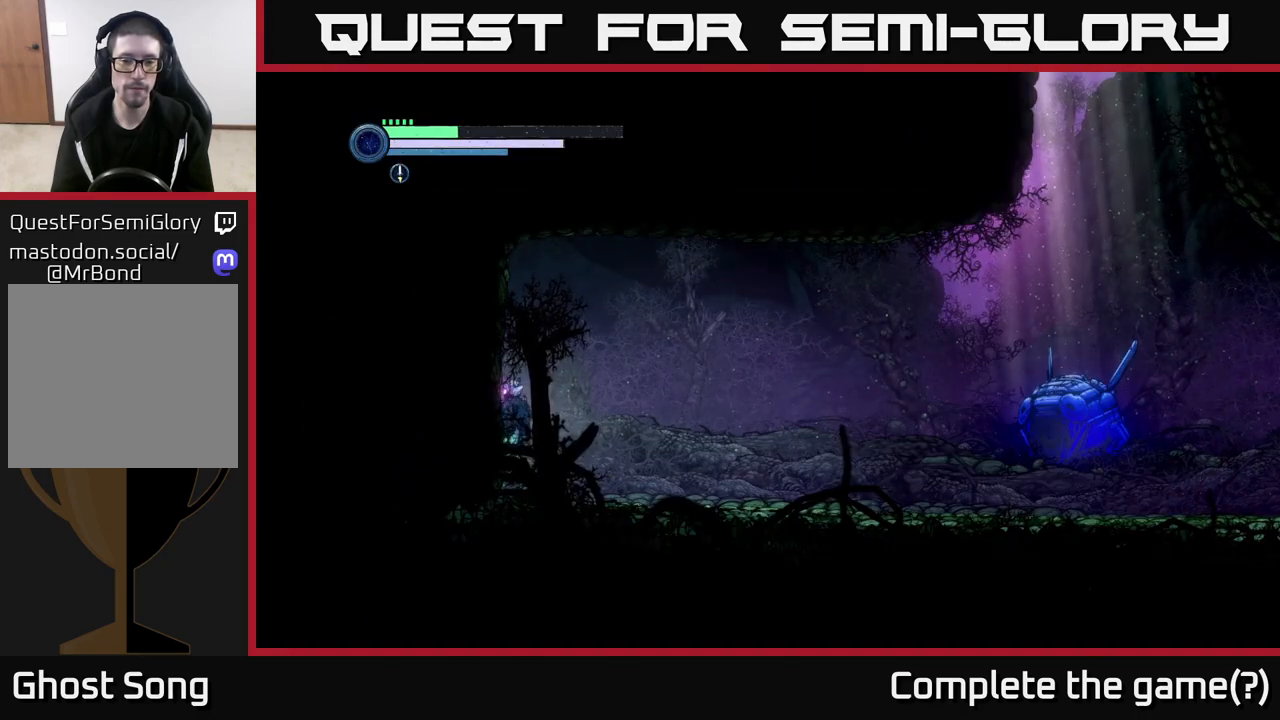
{"buttons": ["A"], "left_stick": "left", "right_stick": "center", "events": [[367, "left_stick", "left"], [400, "X", "down"], [483, "X", "up"]]}
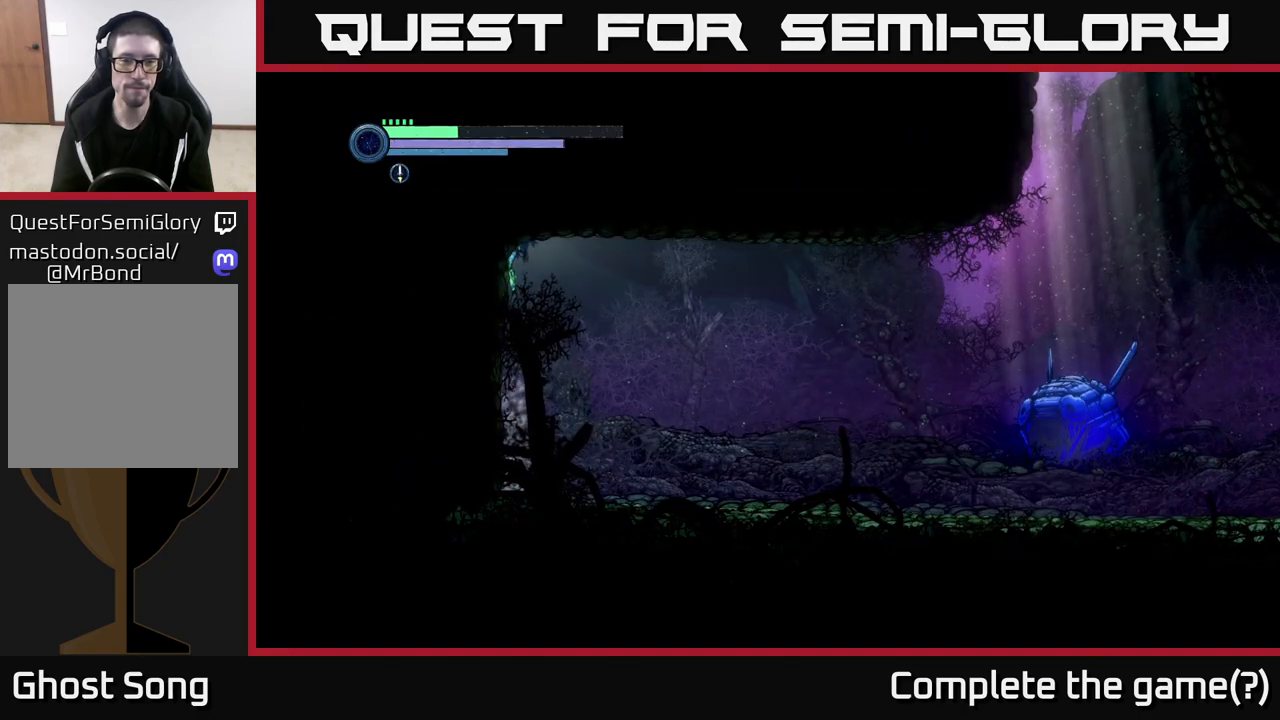
{"buttons": [], "left_stick": "right", "right_stick": "center", "events": [[33, "A", "up"], [83, "X", "down"], [117, "left_stick", "center"], [183, "X", "up"], [267, "X", "down"], [383, "left_stick", "right"], [400, "X", "up"]]}
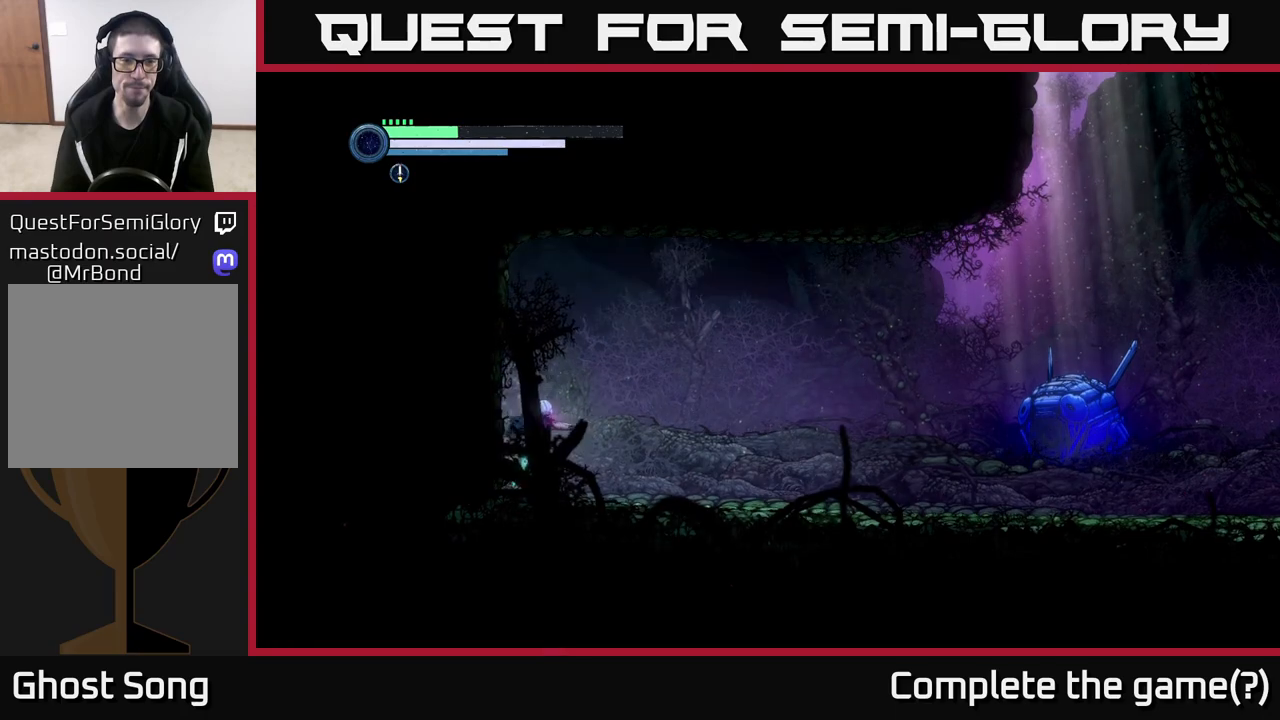
{"buttons": ["L2"], "left_stick": "left", "right_stick": "center", "events": [[383, "L2", "down"], [433, "left_stick", "left"]]}
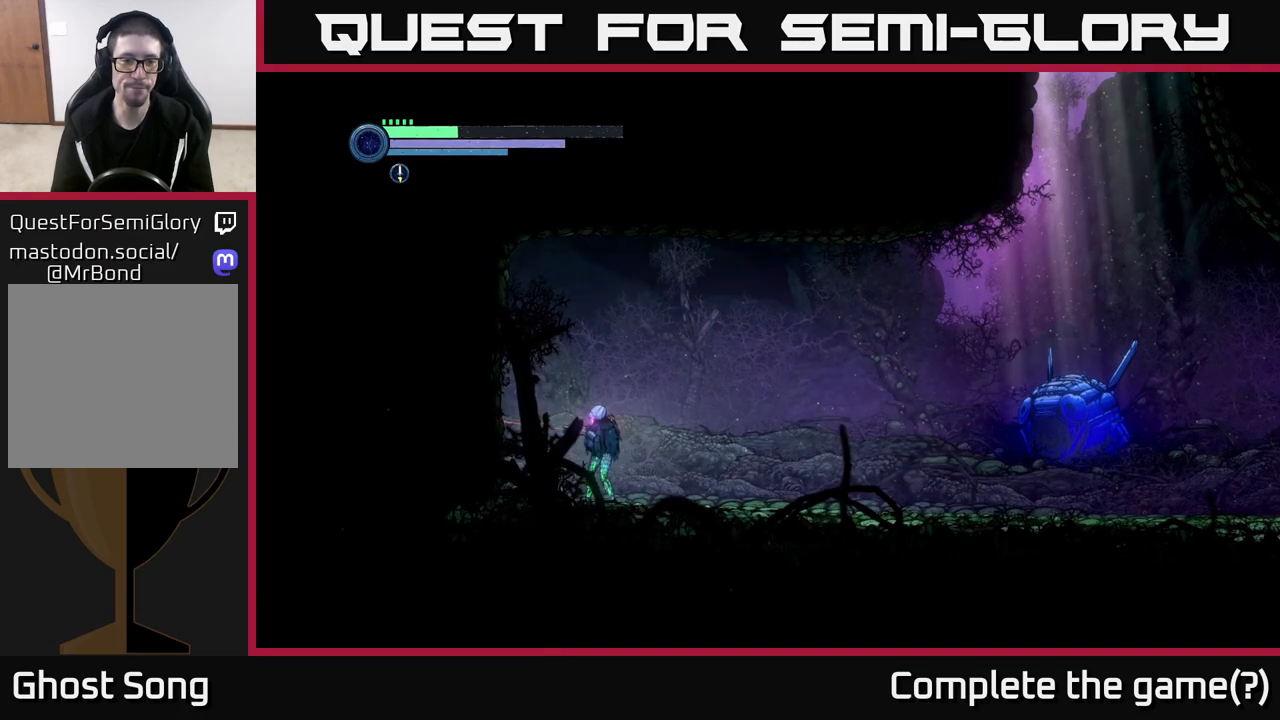
{"buttons": ["L2"], "left_stick": "up-left", "right_stick": "center", "events": [[117, "X", "down"], [200, "left_stick", "up-left"], [250, "X", "up"], [383, "X", "down"], [450, "X", "up"]]}
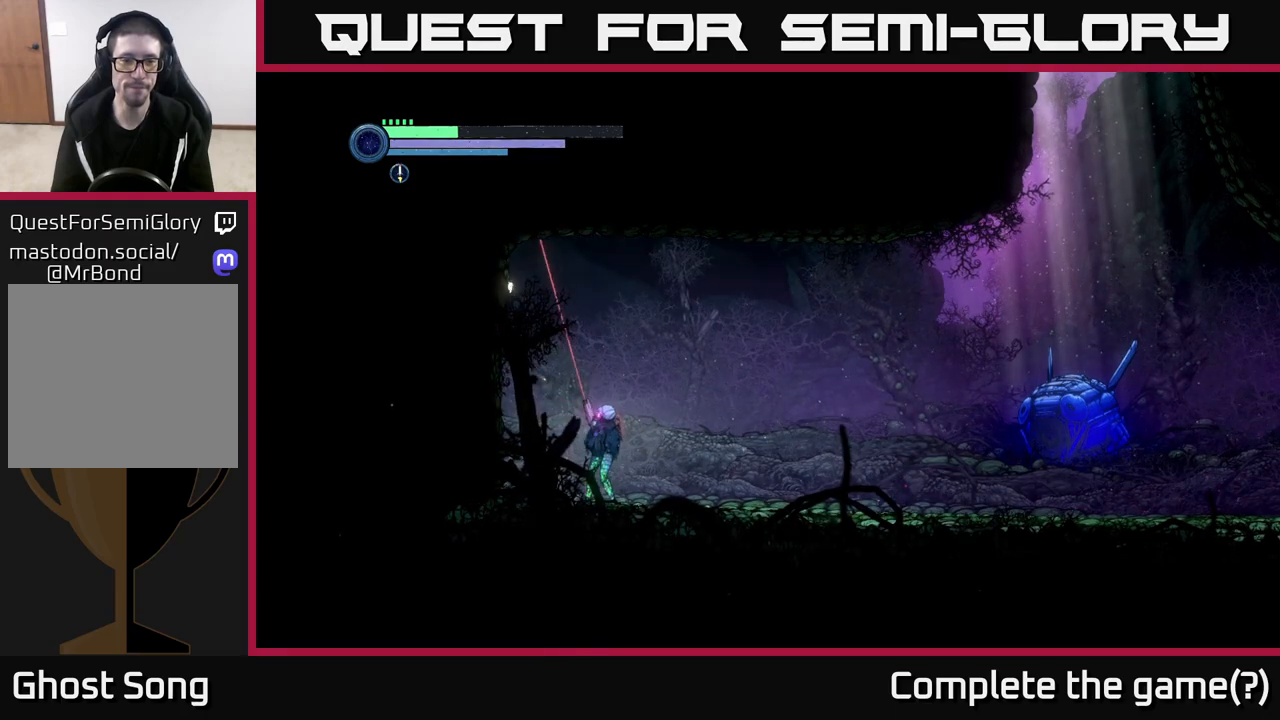
{"buttons": ["L2"], "left_stick": "right", "right_stick": "center", "events": [[83, "X", "down"], [167, "X", "up"], [300, "left_stick", "up-right"], [333, "X", "down"], [467, "X", "up"], [483, "left_stick", "right"]]}
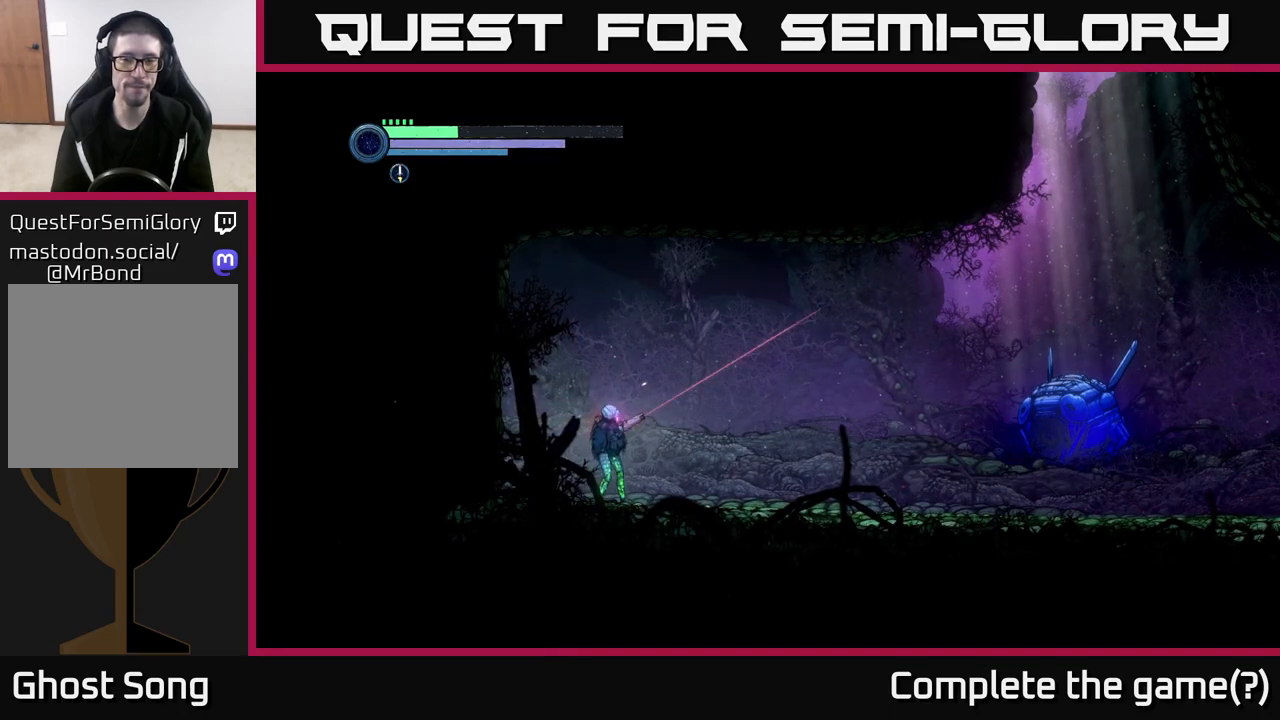
{"buttons": ["X", "L2"], "left_stick": "right", "right_stick": "center", "events": [[50, "X", "down"], [133, "X", "up"], [300, "X", "down"], [350, "X", "up"], [483, "X", "down"]]}
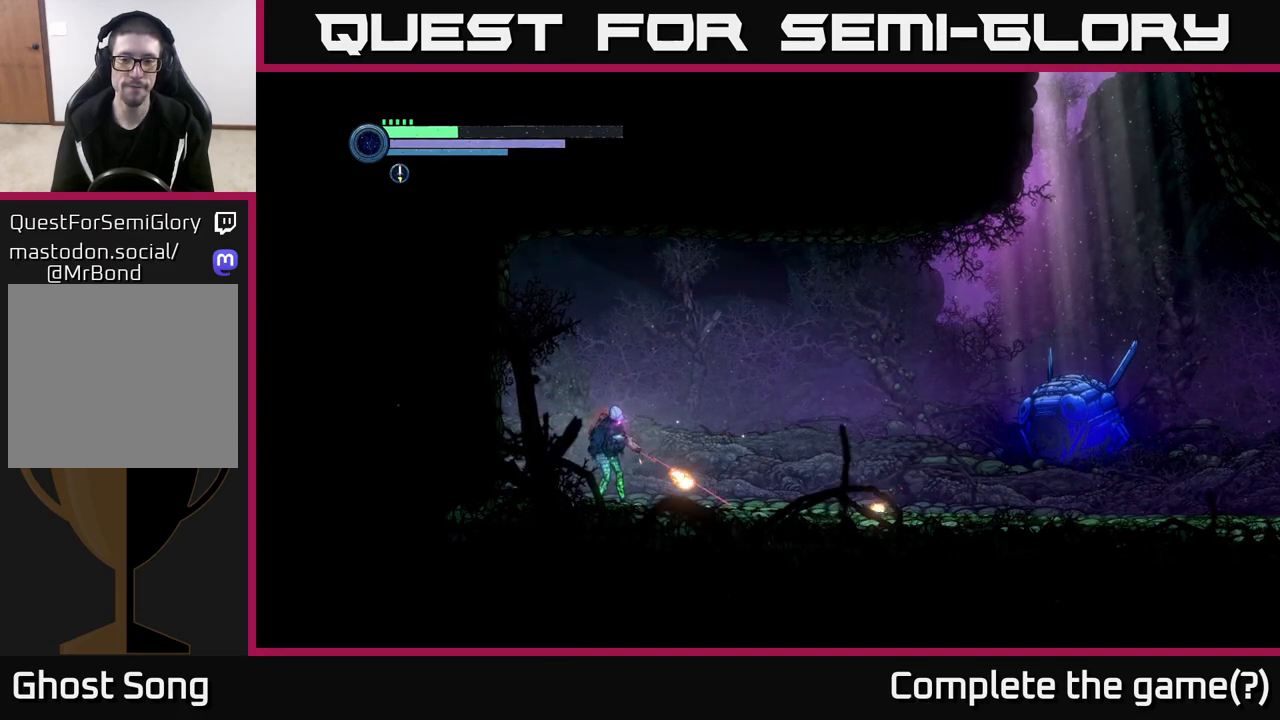
{"buttons": [], "left_stick": "right", "right_stick": "center", "events": [[17, "X", "up"], [133, "L2", "up"]]}
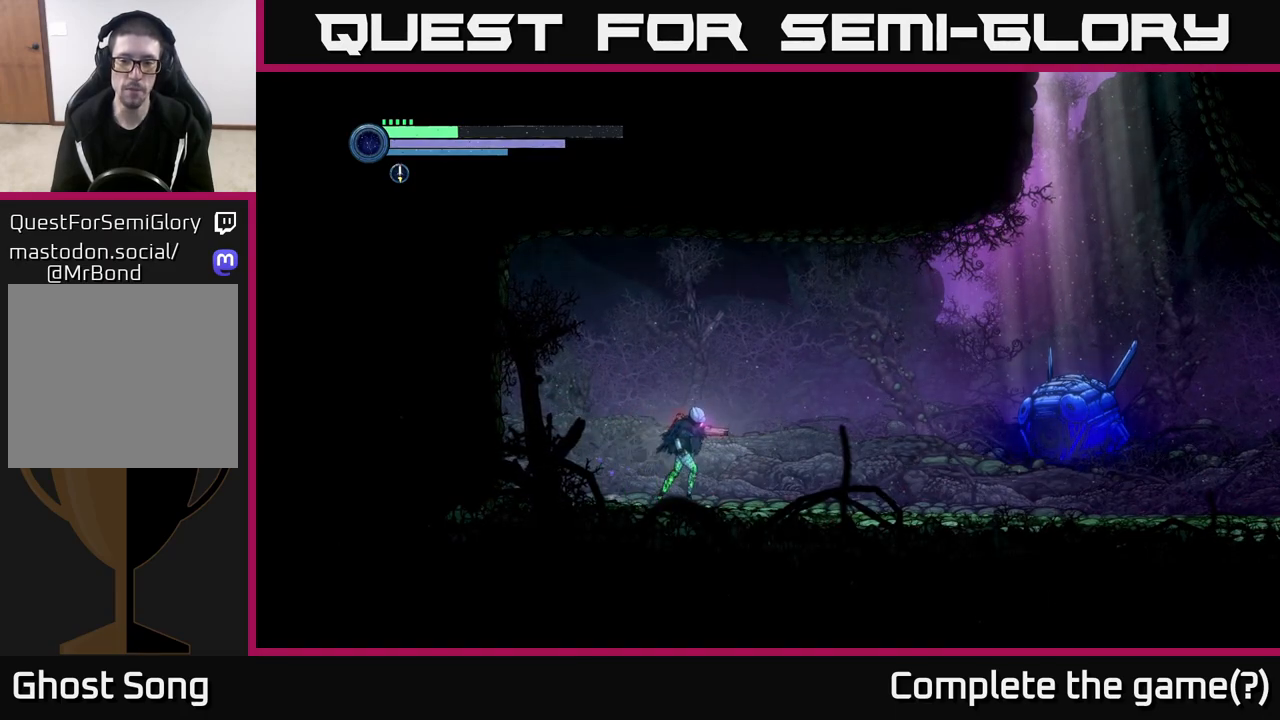
{"buttons": [], "left_stick": "right", "right_stick": "center", "events": []}
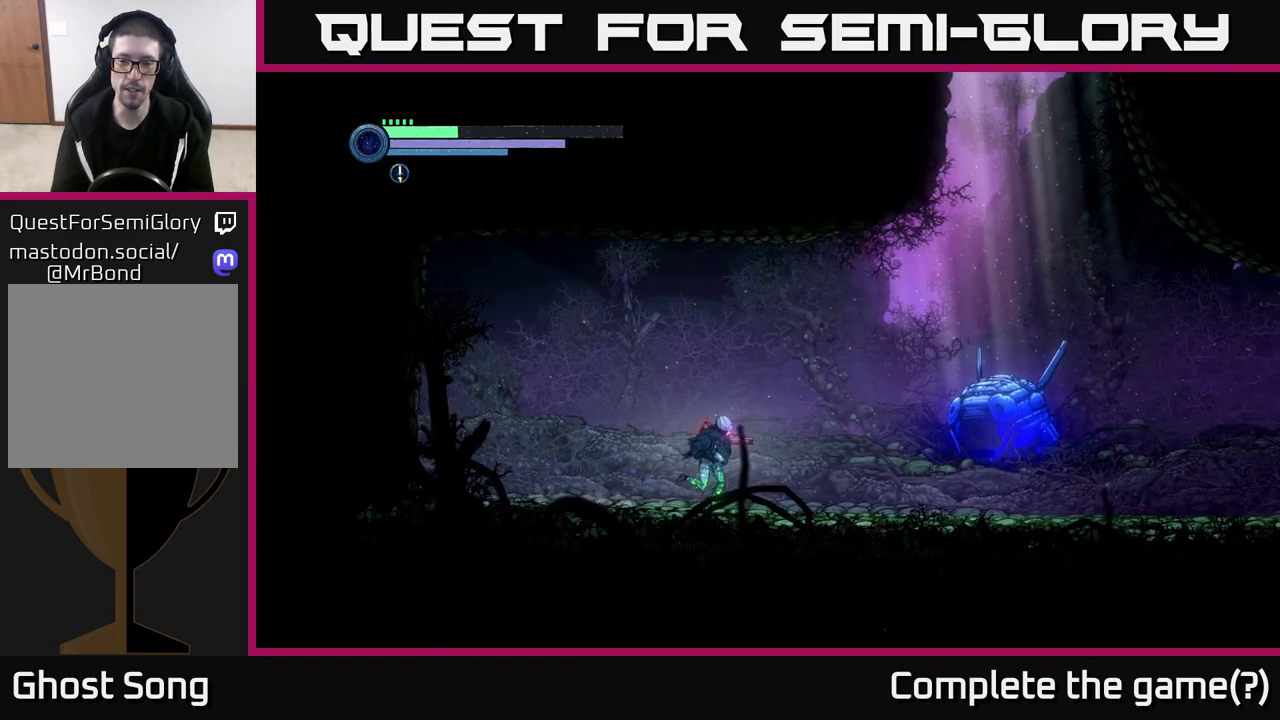
{"buttons": [], "left_stick": "right", "right_stick": "center", "events": []}
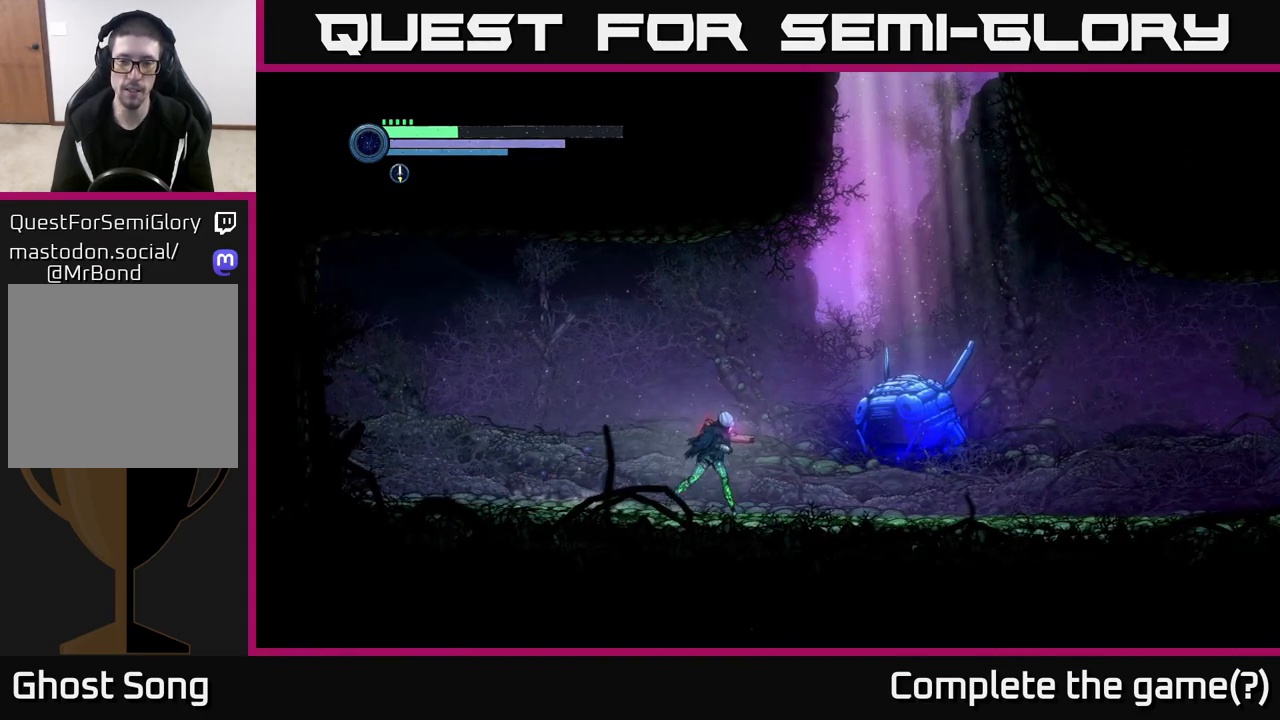
{"buttons": [], "left_stick": "right", "right_stick": "center", "events": []}
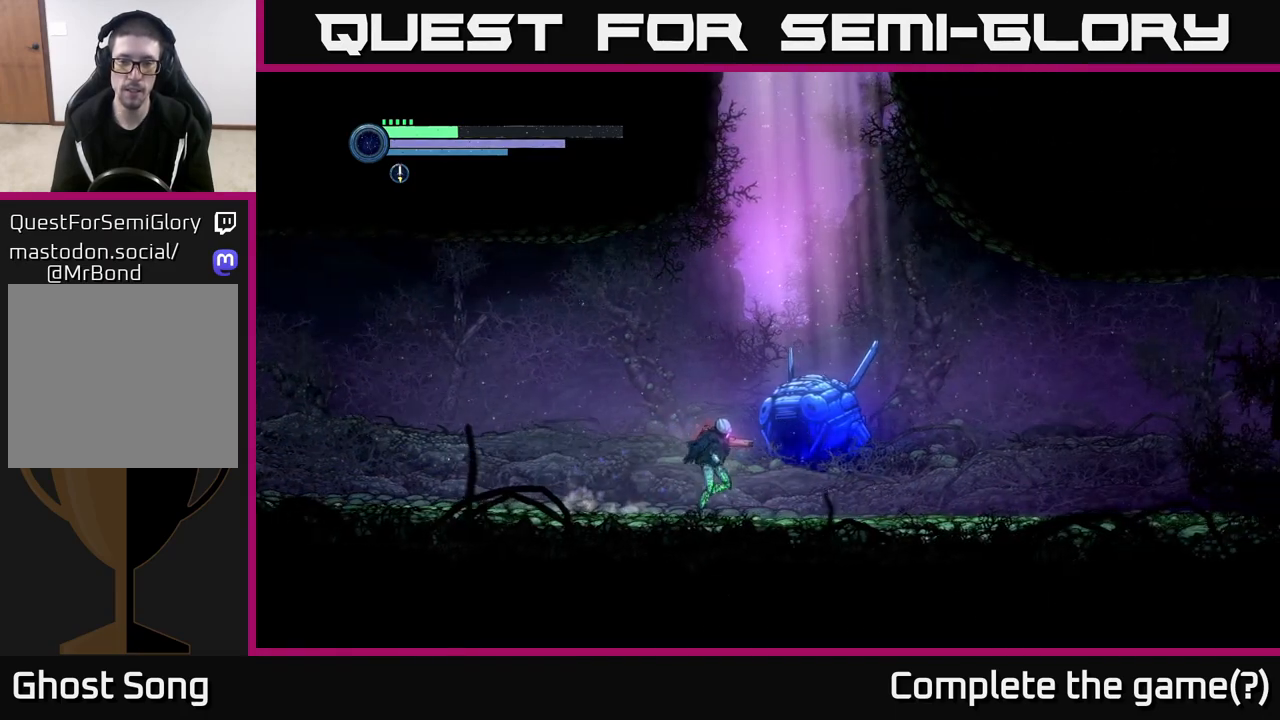
{"buttons": ["L2"], "left_stick": "down", "right_stick": "center", "events": [[400, "L2", "down"], [450, "left_stick", "down"]]}
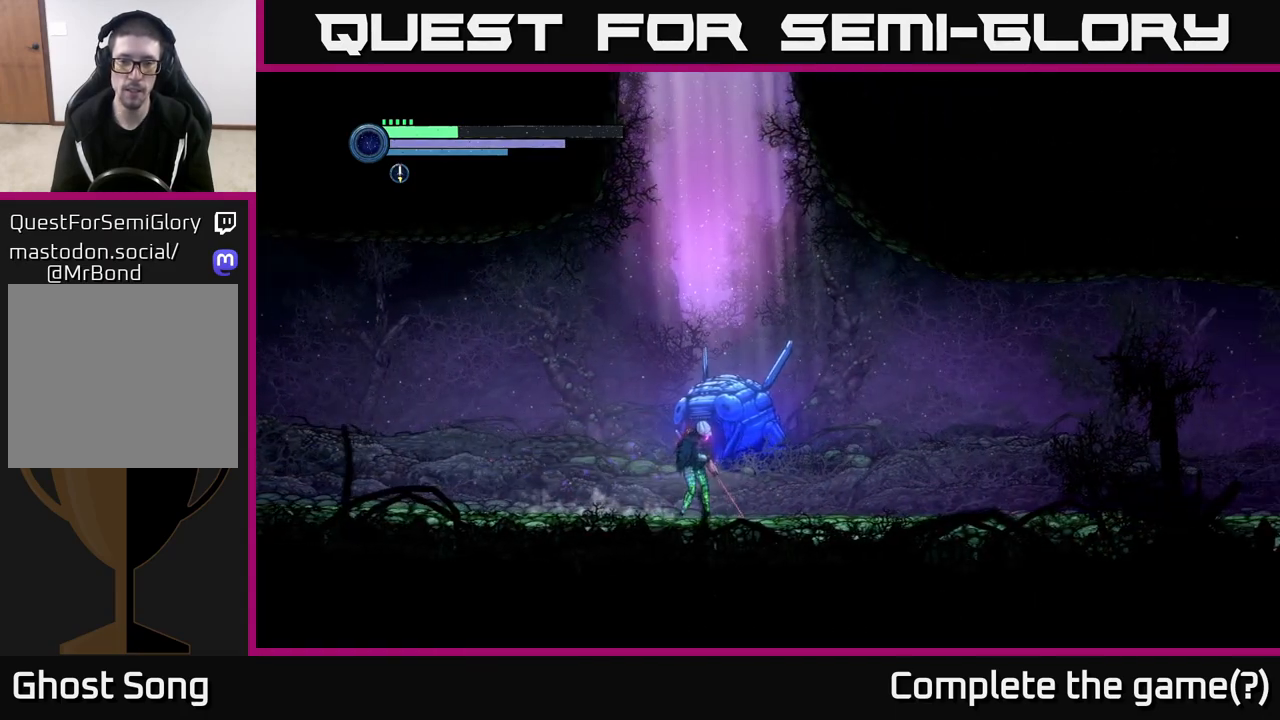
{"buttons": ["L2"], "left_stick": "right", "right_stick": "center", "events": [[50, "X", "down"], [117, "X", "up"], [233, "X", "down"], [317, "X", "up"], [333, "left_stick", "down-right"], [400, "X", "down"], [450, "left_stick", "right"], [483, "X", "up"]]}
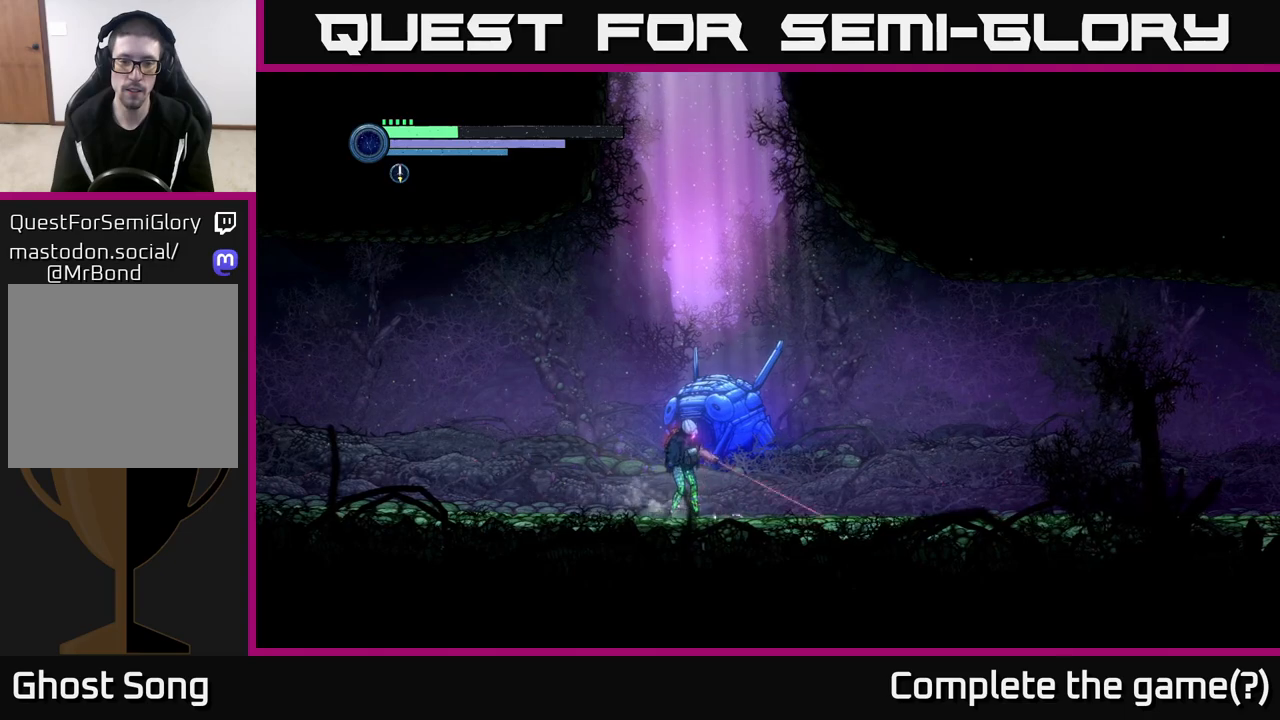
{"buttons": ["X", "L2"], "left_stick": "up", "right_stick": "center", "events": [[133, "left_stick", "up"], [233, "X", "down"], [333, "X", "up"], [433, "X", "down"]]}
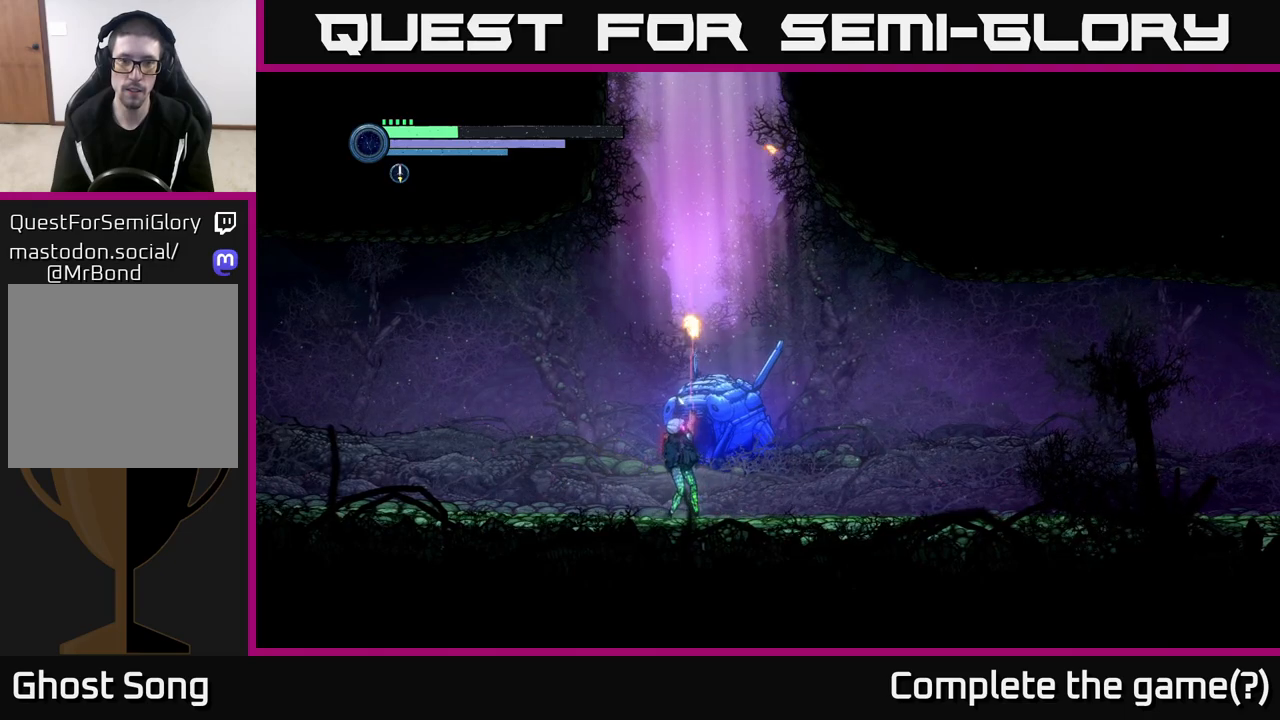
{"buttons": ["A"], "left_stick": "up", "right_stick": "center", "events": [[17, "X", "up"], [117, "X", "down"], [183, "X", "up"], [367, "L2", "up"], [450, "A", "down"]]}
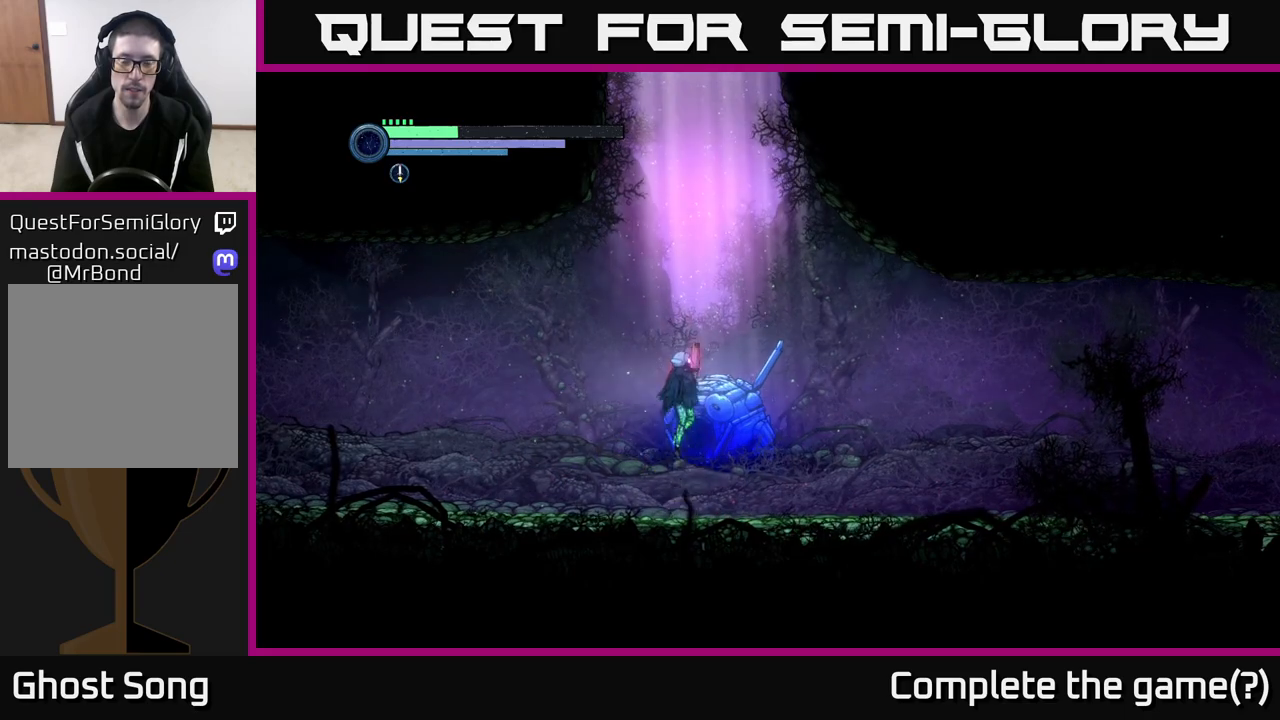
{"buttons": ["A"], "left_stick": "up", "right_stick": "center", "events": [[383, "A", "up"], [467, "A", "down"]]}
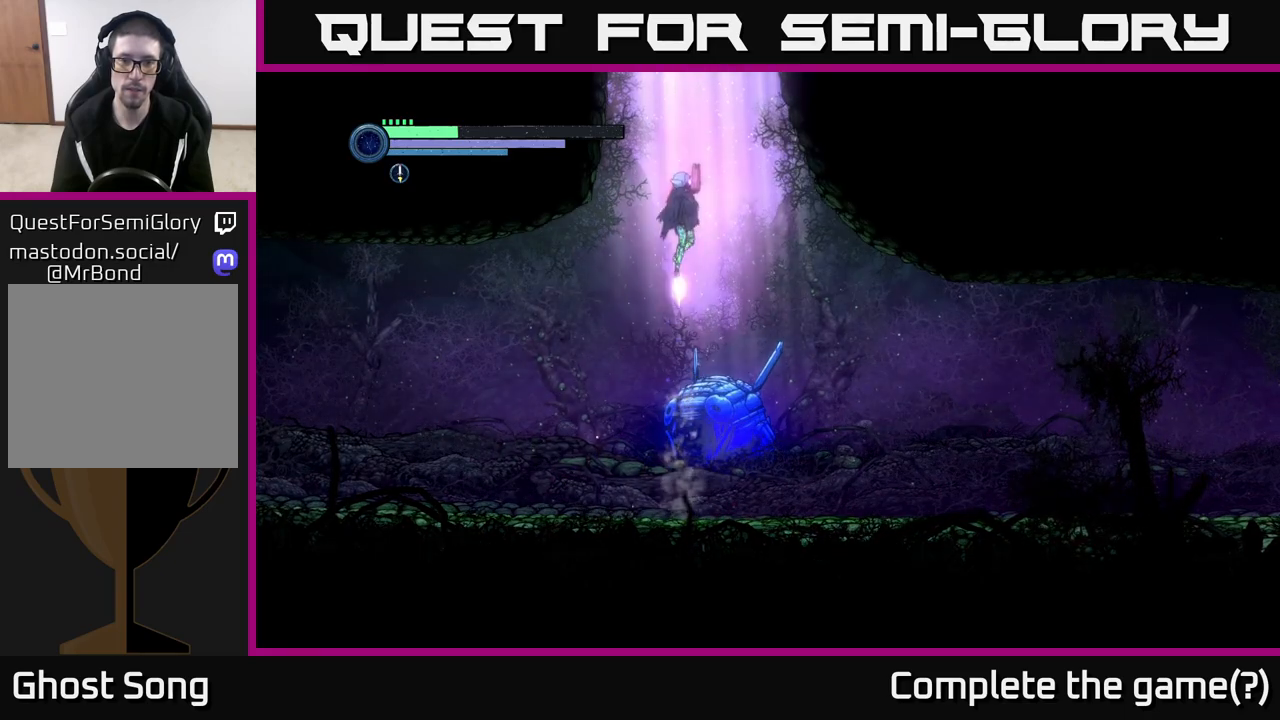
{"buttons": ["A"], "left_stick": "up", "right_stick": "center", "events": []}
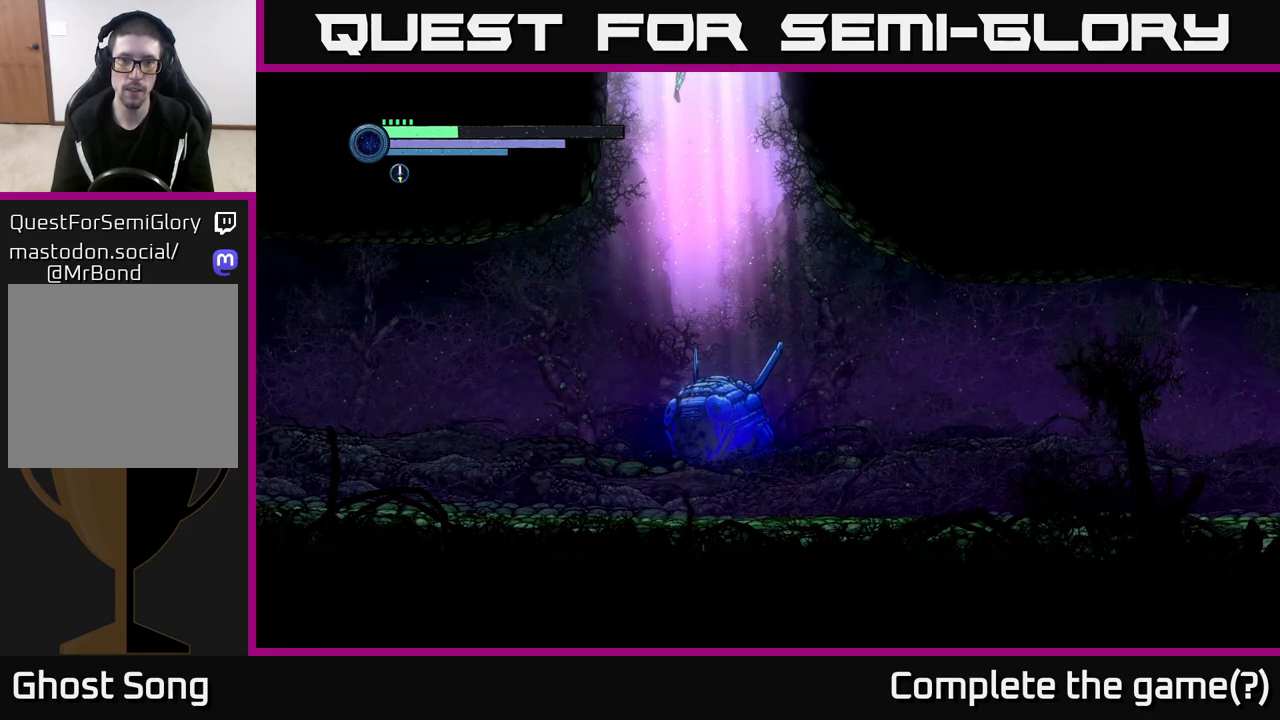
{"buttons": [], "left_stick": "down-right", "right_stick": "center", "events": [[67, "X", "down"], [183, "X", "up"], [300, "X", "down"], [400, "A", "up"], [417, "X", "up"], [433, "left_stick", "center"], [500, "left_stick", "down-right"]]}